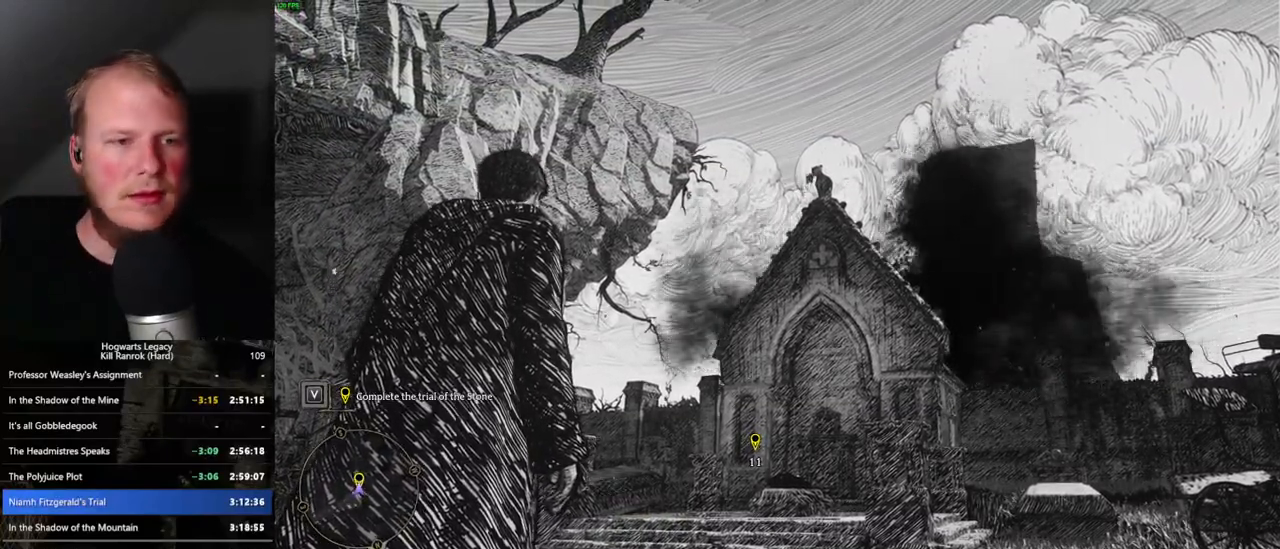
Gameplay with keyboard and mouse; each line is a JSON object with the keys and mouse buttons held at the frame after it. "events" lists presses ("down") and releases ("up") of ".", "/", "0", "1", "2", "3", "4", "5", "6", "7", "8", "9", "a", "alt_l", "alt_r", "b", "backslash", "backspace", "c", "caps_lock", "comma", "ctrl_l", "ctrl_r", "d", "e", "equals", "escape", "f", "f1", "f10", "f11", "f12", "f2", "f3", "f4", "f5", "f6", "f7", "f8", "f9", "g", "h", "i", "j", "k", "l", "lbracket", "m", "minus", "n", "o", "p", "q", "quote", "r", "rbracket", "return", "s", "semicolon", "shift_l", "shift_r", "space", "super_l", "super_r", "t", "tab", "tilde", "u", "v", "w", "x", "y", "z", "mouse_left", "mouse_right", "mouse_mb4" and "mouse_mb5" between this image and that frame as [ms after this image, input, new state], when the widget could be followed in between; "mouse_wheel" appears only as held states. "mouse_left", "mouse_wheel", "mouse_right", "mouse_mb4", "mouse_mb5" = the "left", "wheel", "right", "mb4", "mb5" buttons of the "mouse" list. No other keys are recorded. "wheel" means that the mouse wheel is clicked or scrolled. Mouse movement is not recorded.
{"keys": ["w"], "mouse": [], "events": []}
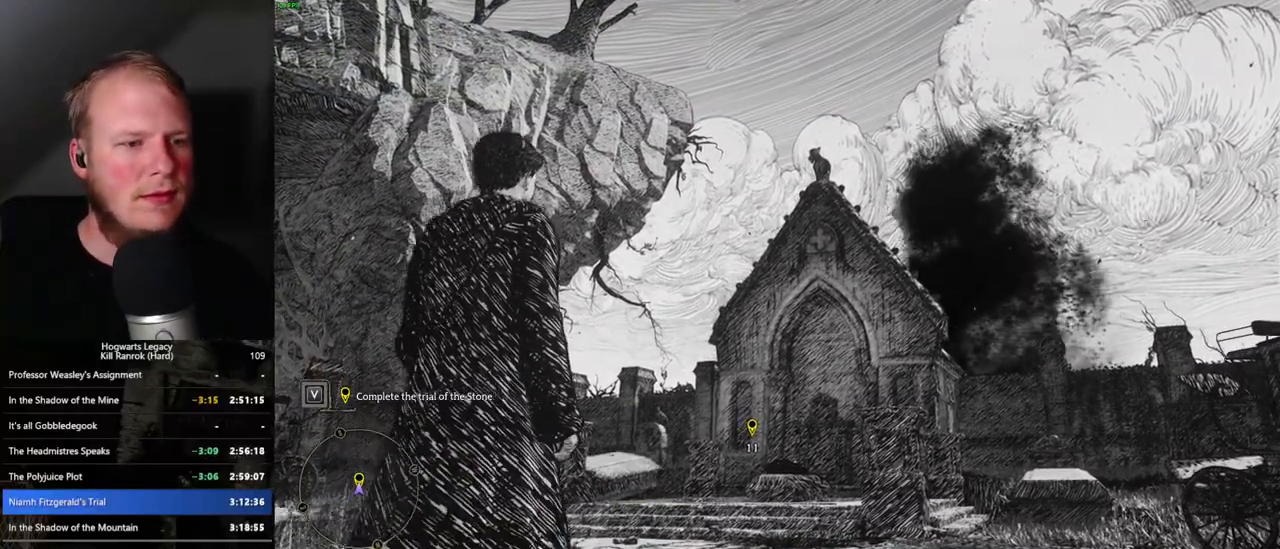
{"keys": ["w"], "mouse": [], "events": []}
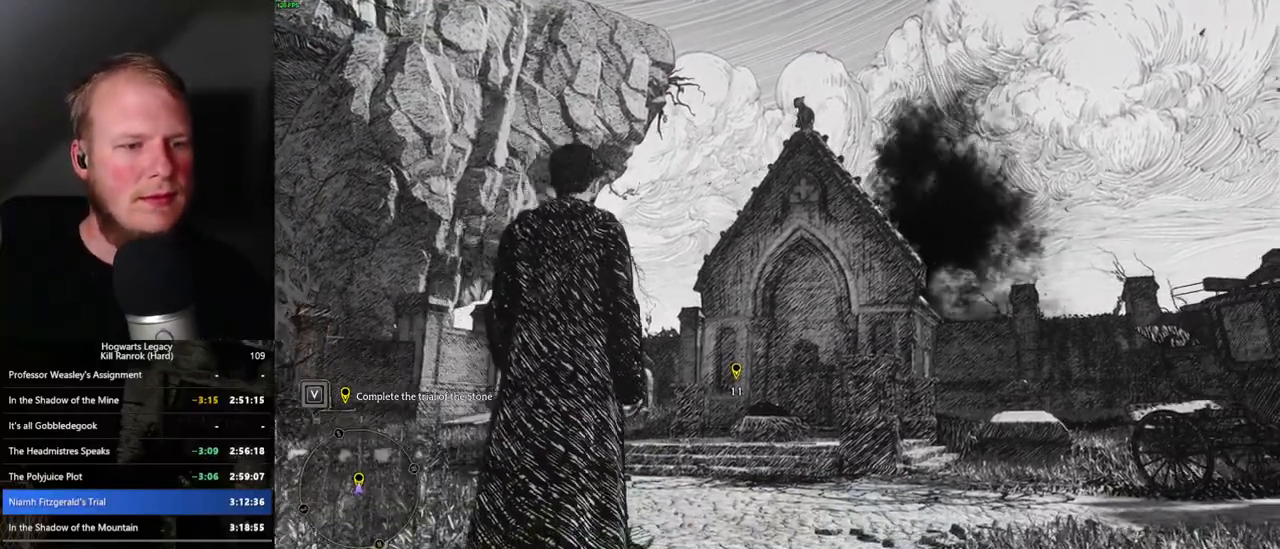
{"keys": ["w"], "mouse": [], "events": []}
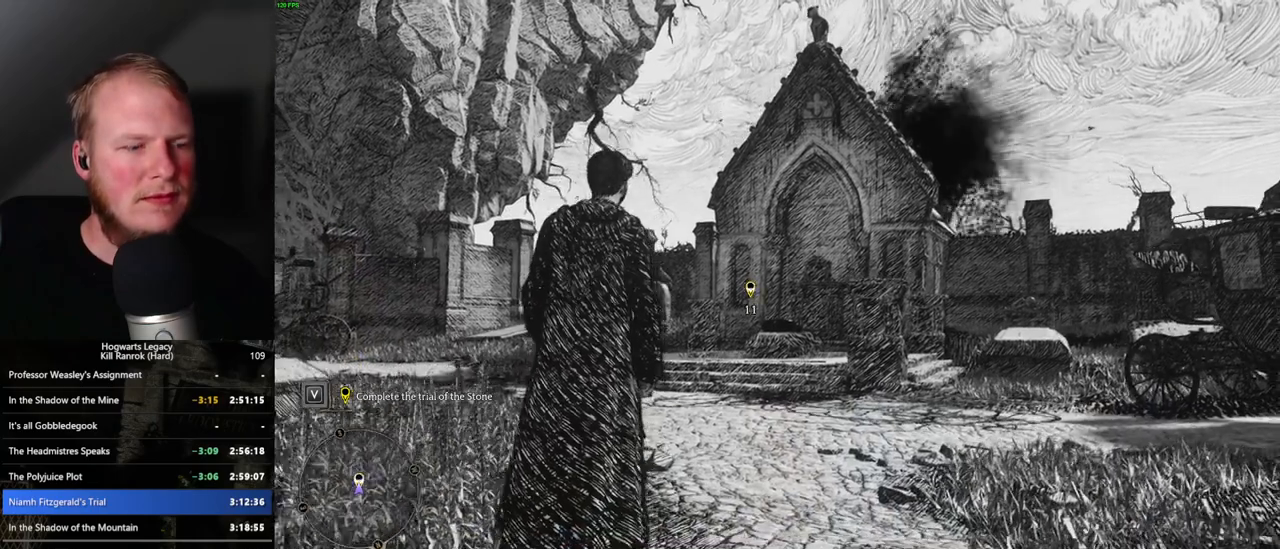
{"keys": ["w"], "mouse": [], "events": []}
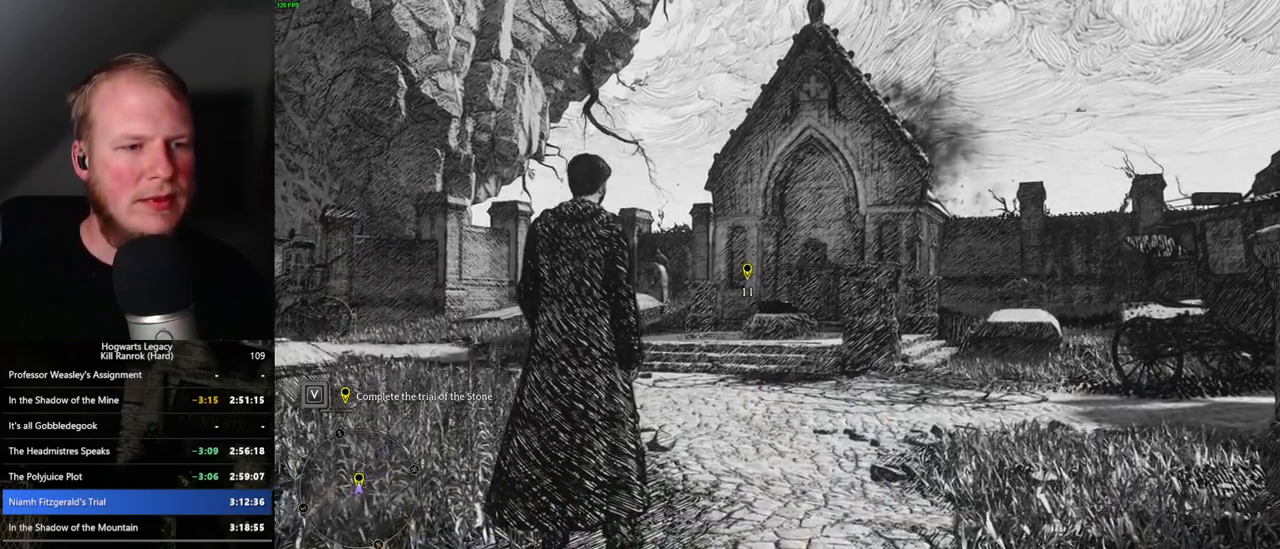
{"keys": ["w"], "mouse": [], "events": []}
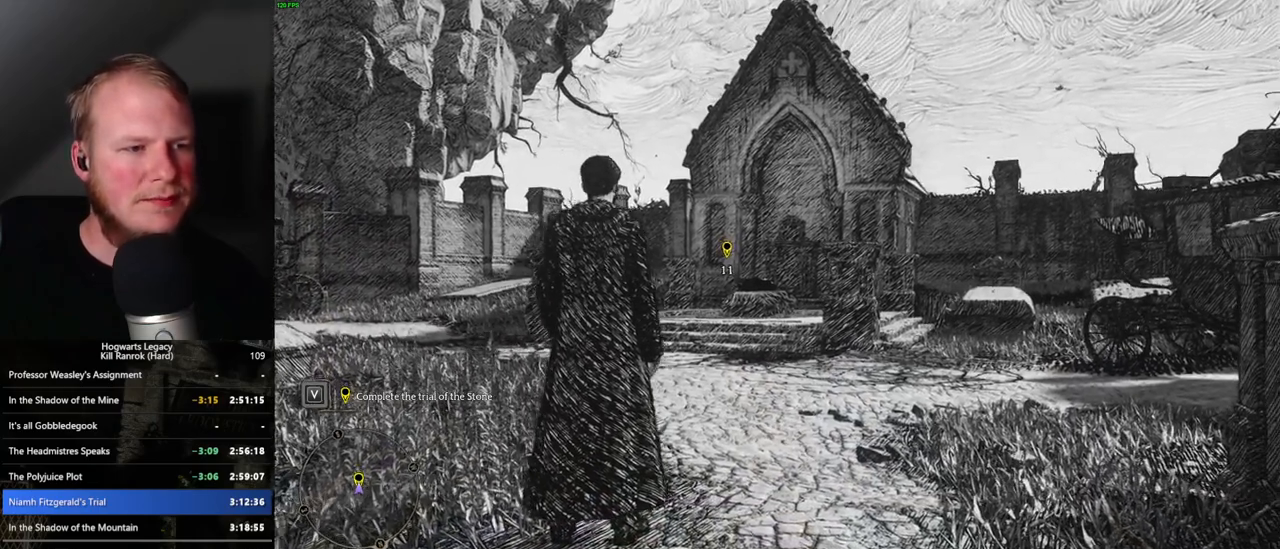
{"keys": ["w"], "mouse": [], "events": []}
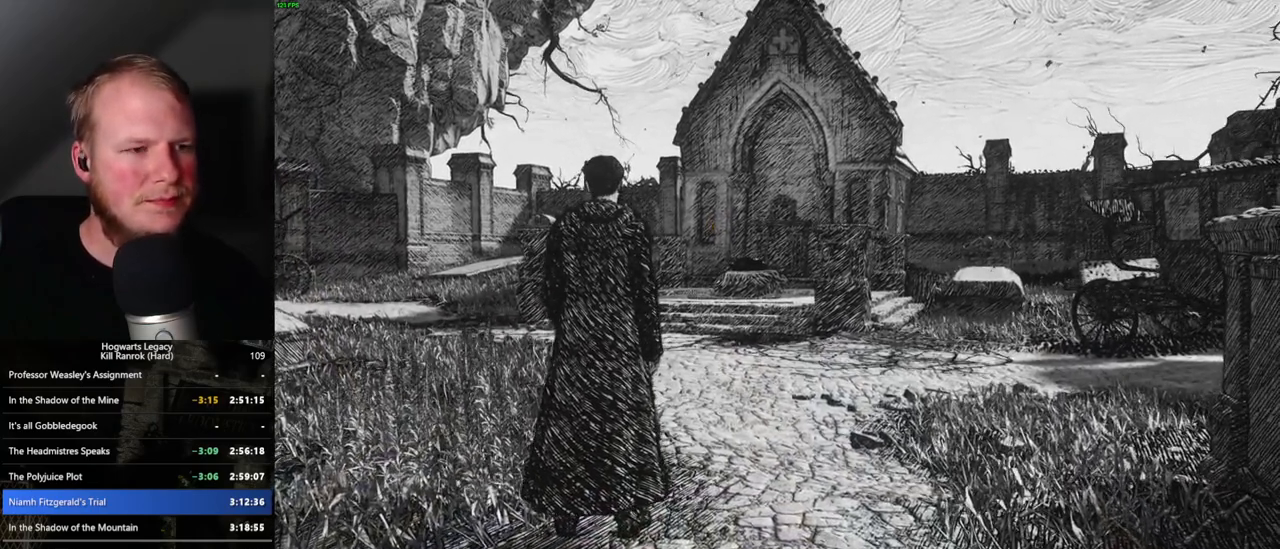
{"keys": ["w"], "mouse": [], "events": []}
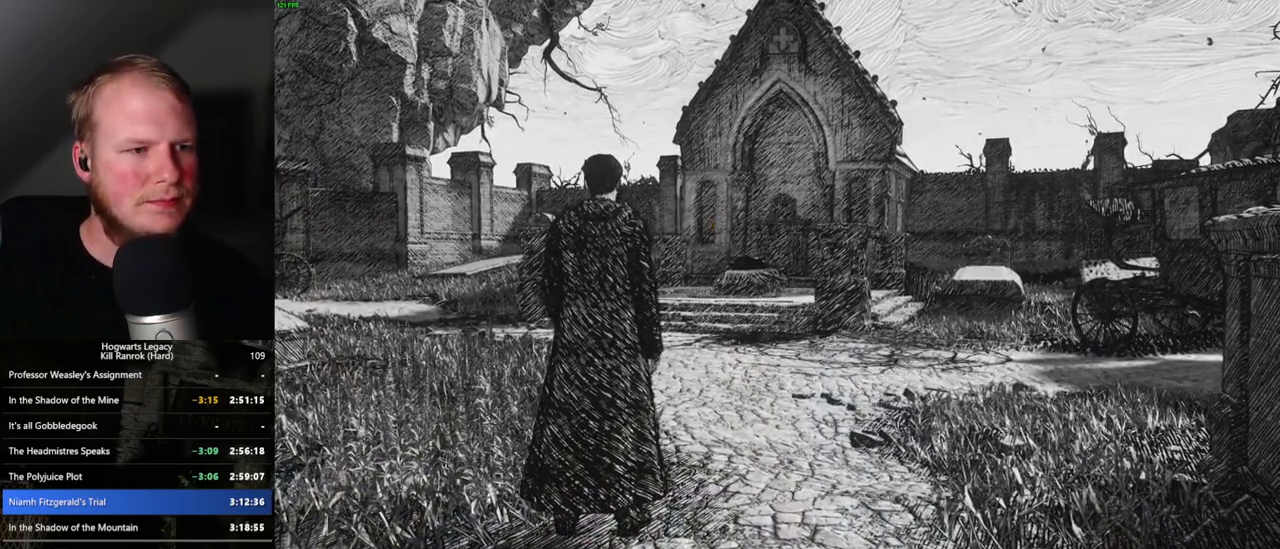
{"keys": ["w"], "mouse": [], "events": []}
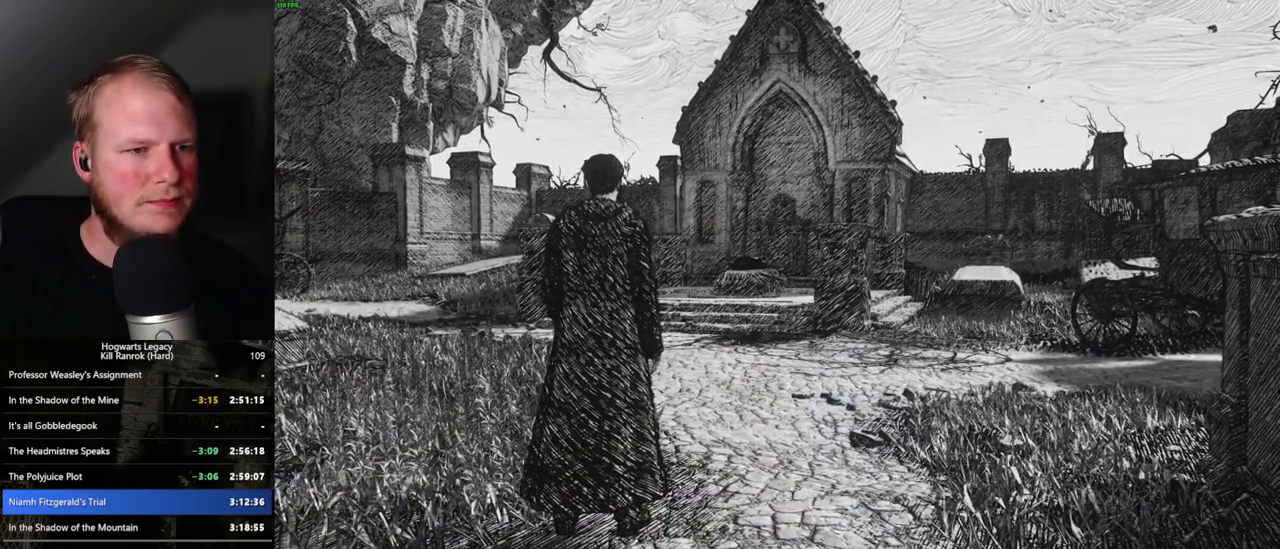
{"keys": ["w"], "mouse": [], "events": []}
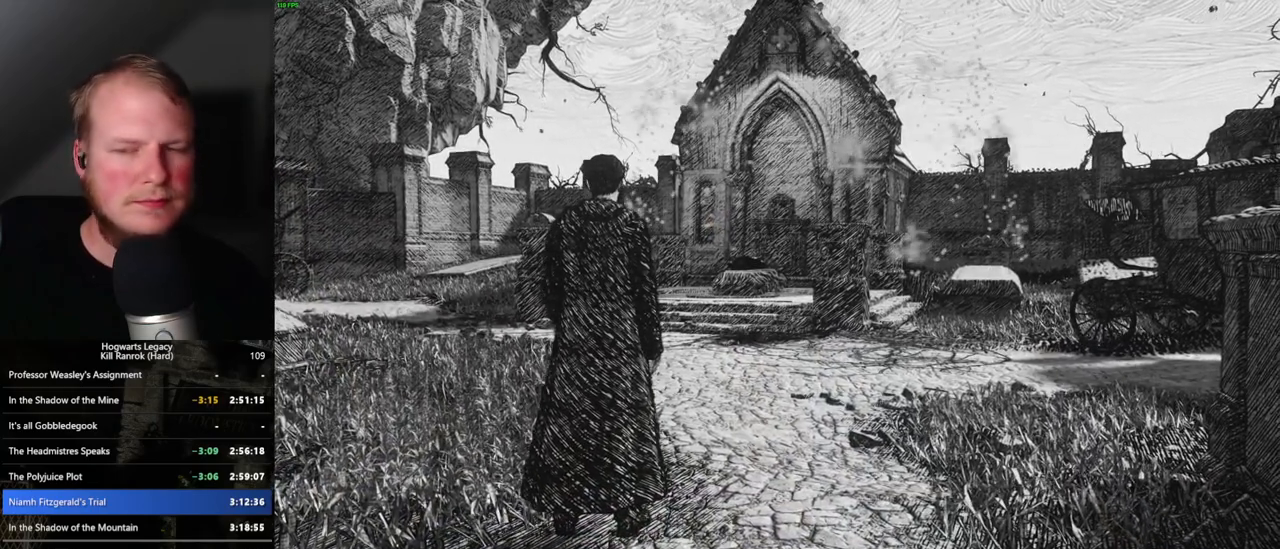
{"keys": ["w"], "mouse": [], "events": []}
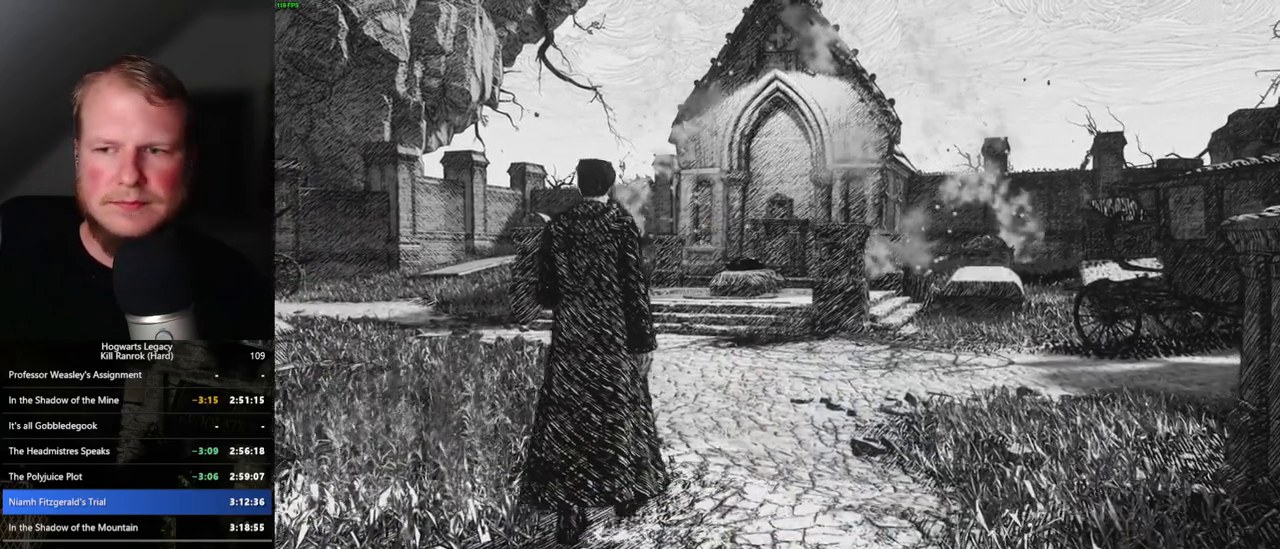
{"keys": ["w"], "mouse": [], "events": []}
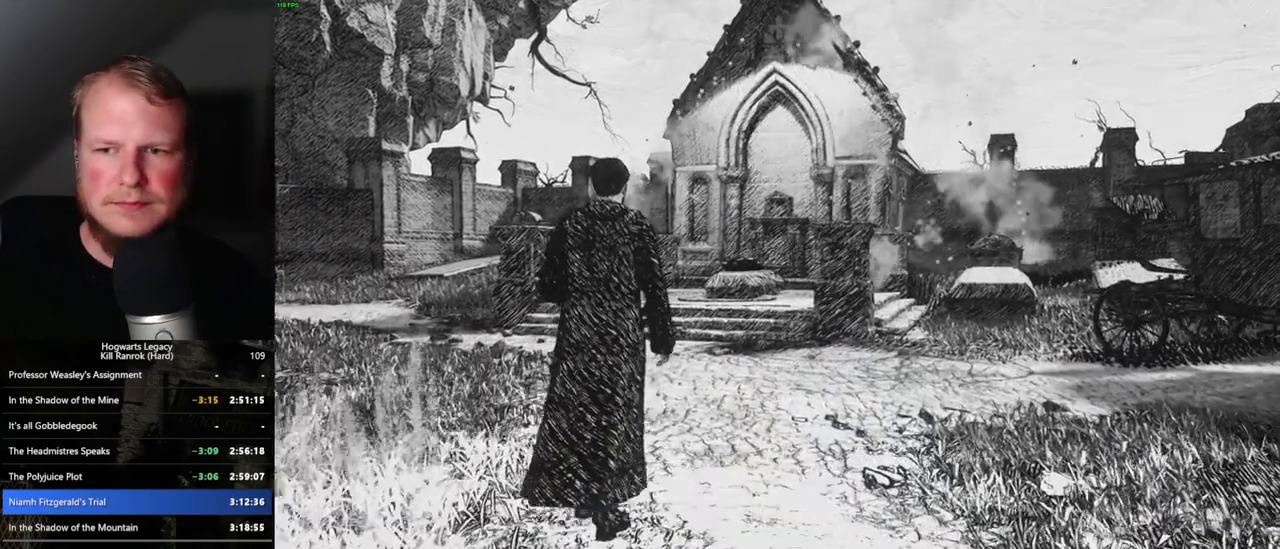
{"keys": ["w"], "mouse": [], "events": []}
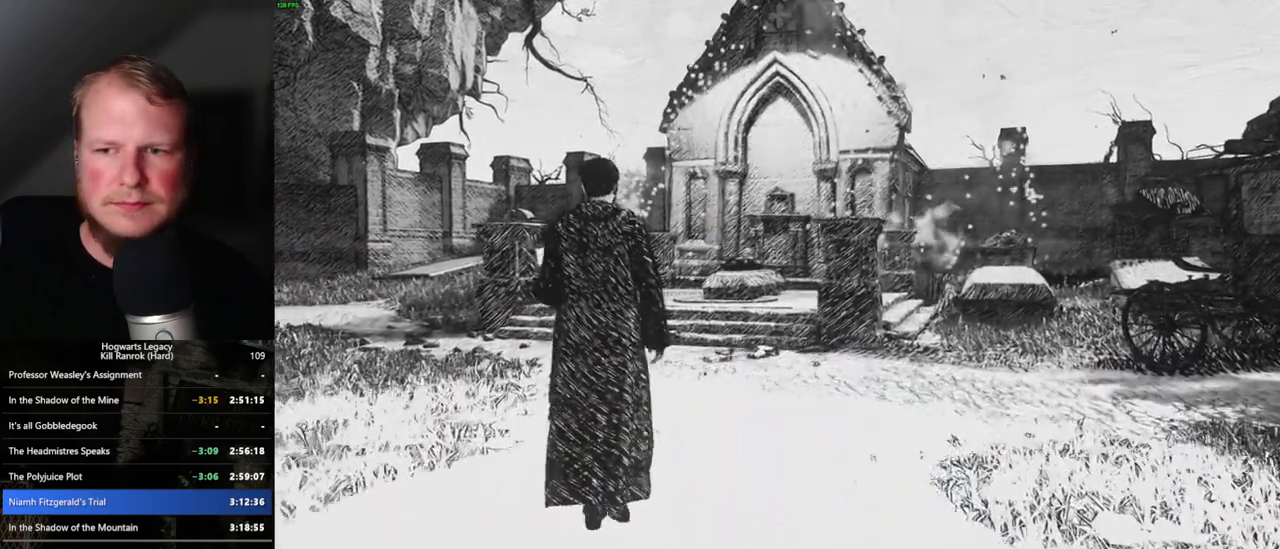
{"keys": ["w"], "mouse": [], "events": []}
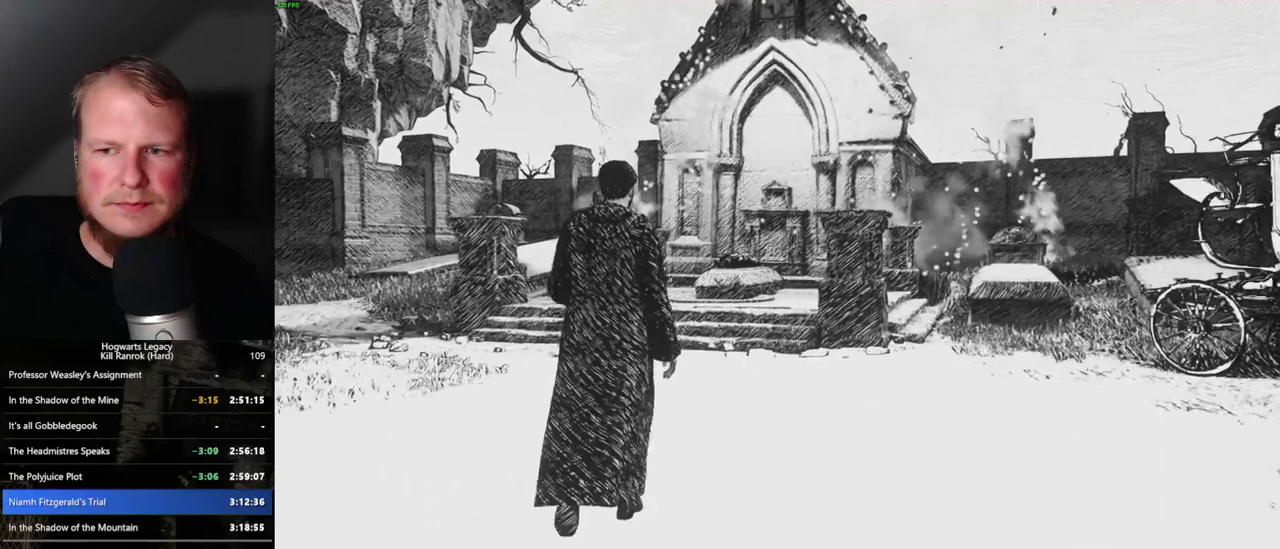
{"keys": ["w"], "mouse": [], "events": []}
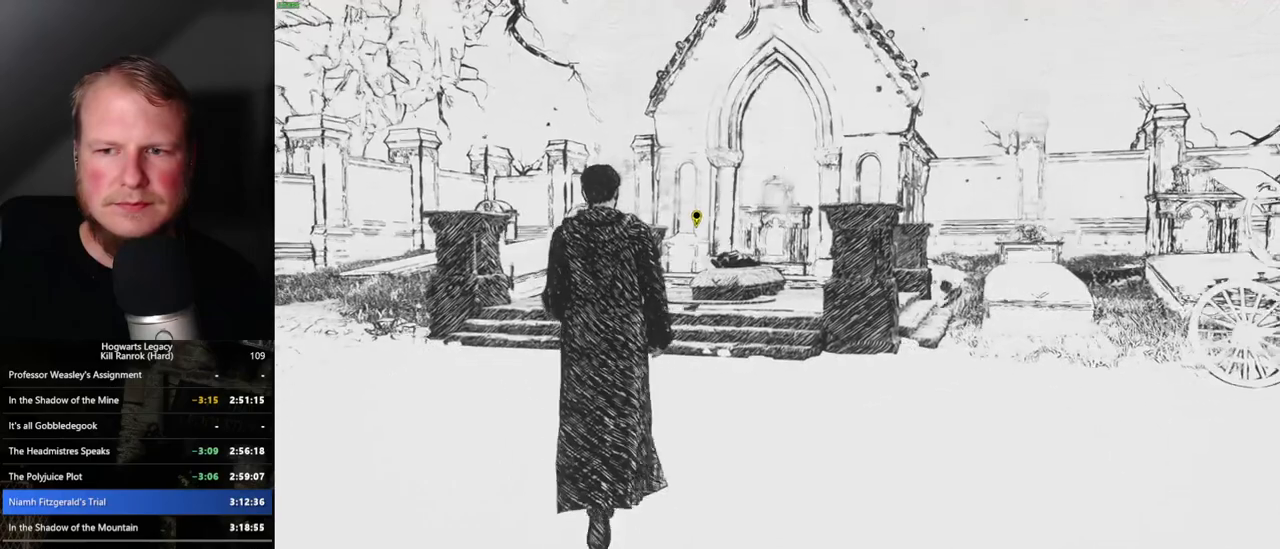
{"keys": ["w"], "mouse": [], "events": []}
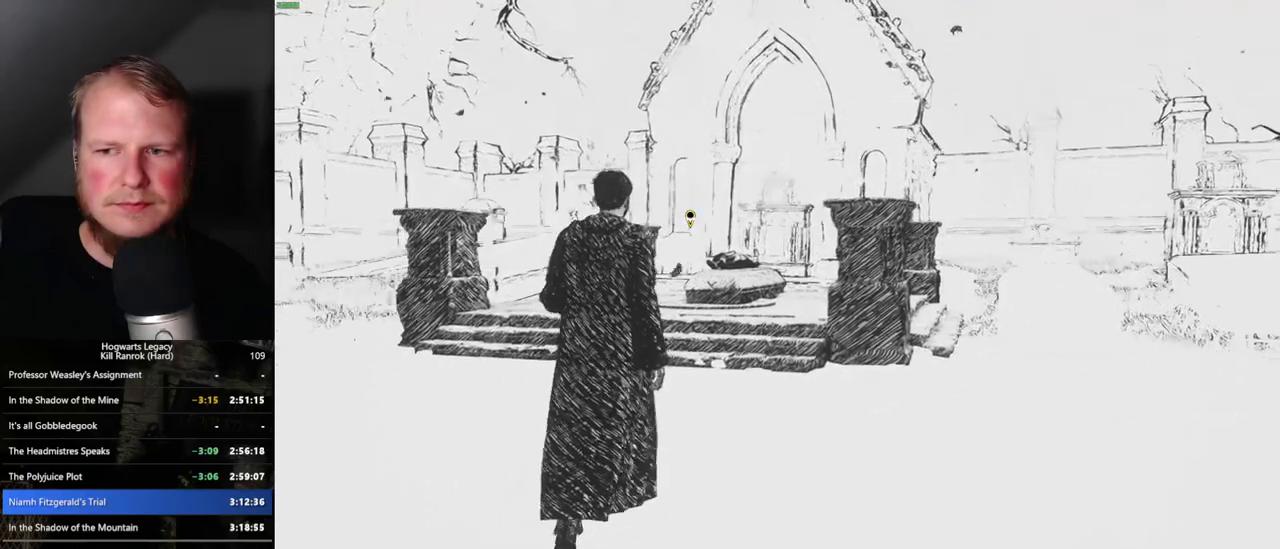
{"keys": ["w"], "mouse": [], "events": []}
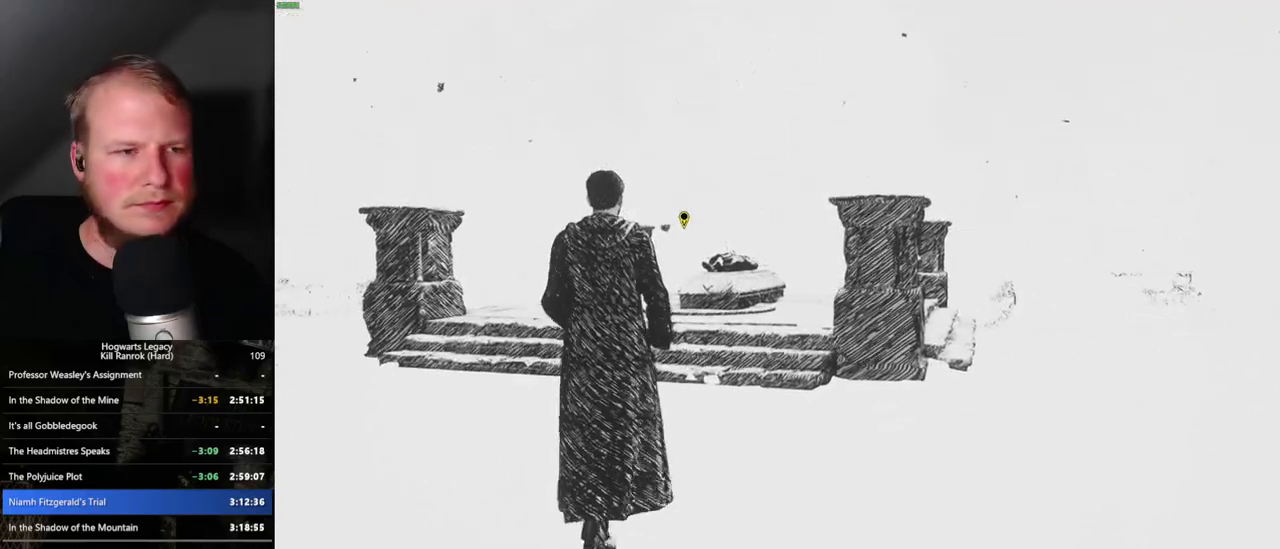
{"keys": ["w"], "mouse": [], "events": []}
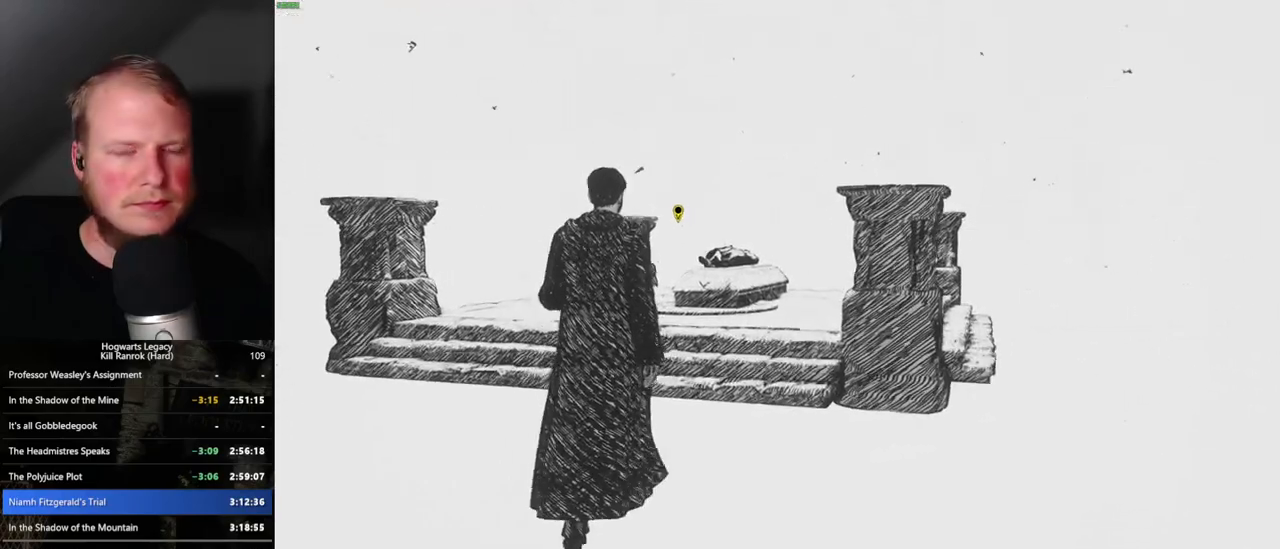
{"keys": ["w"], "mouse": [], "events": []}
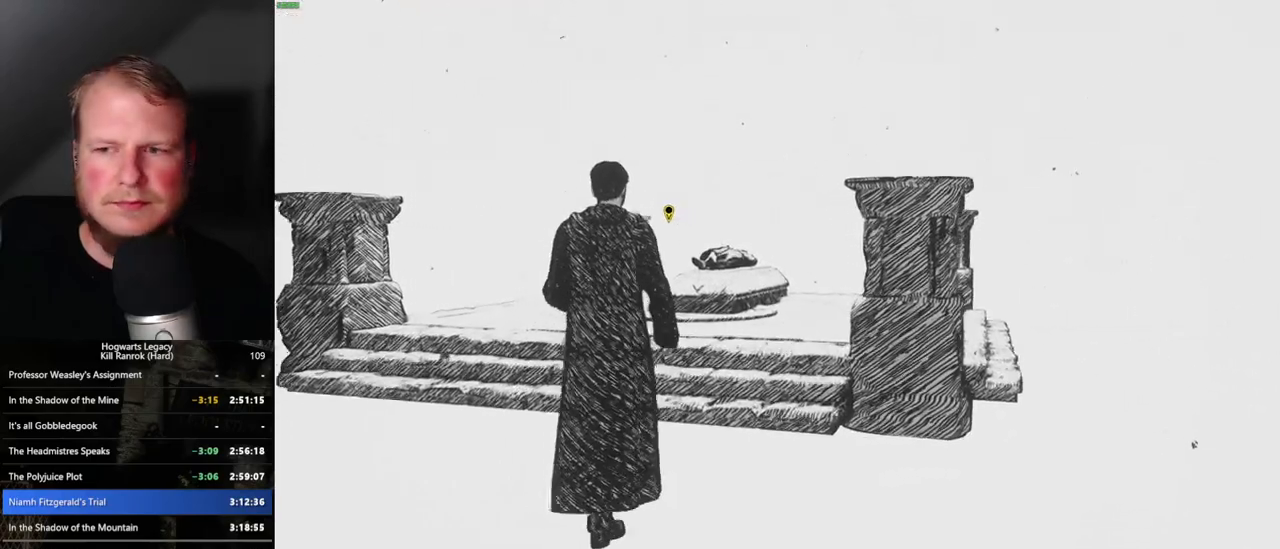
{"keys": ["f", "w"], "mouse": [], "events": [[467, "f", "down"]]}
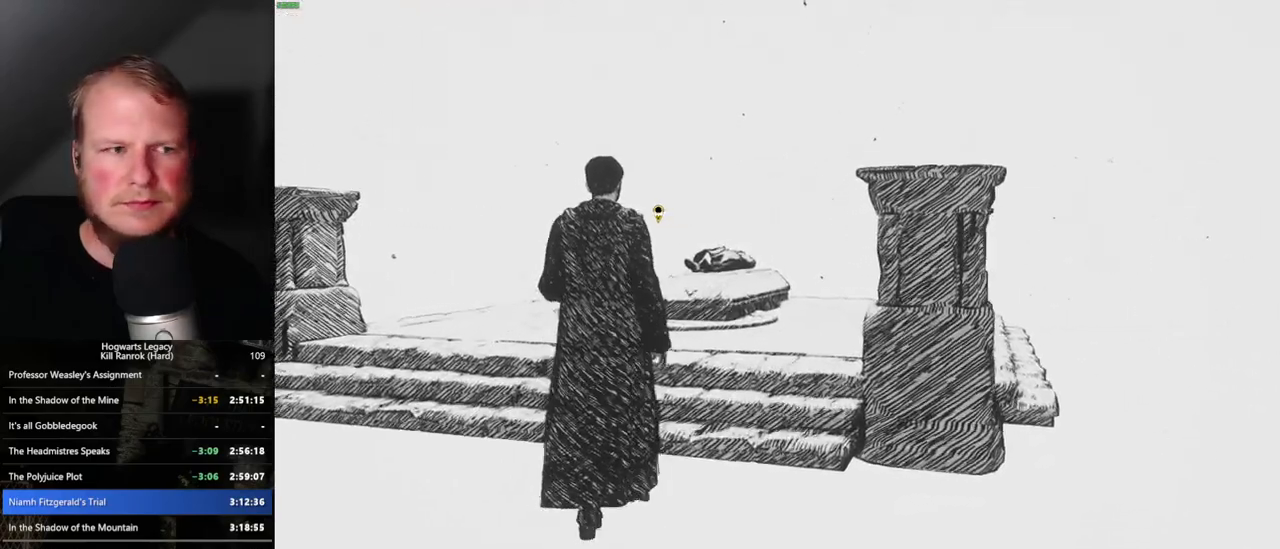
{"keys": ["w"], "mouse": [], "events": [[34, "f", "up"], [150, "f", "down"], [200, "f", "up"], [284, "f", "down"], [350, "f", "up"], [450, "f", "down"], [500, "f", "up"]]}
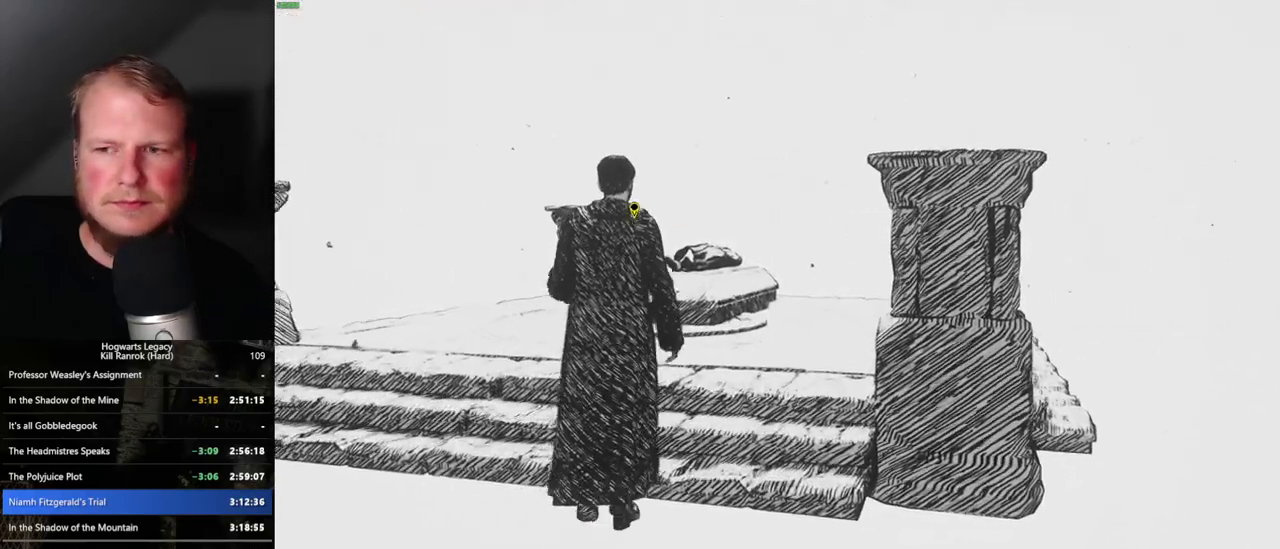
{"keys": ["w"], "mouse": [], "events": [[100, "f", "down"], [150, "f", "up"], [250, "f", "down"], [284, "f", "up"], [400, "f", "down"], [450, "f", "up"]]}
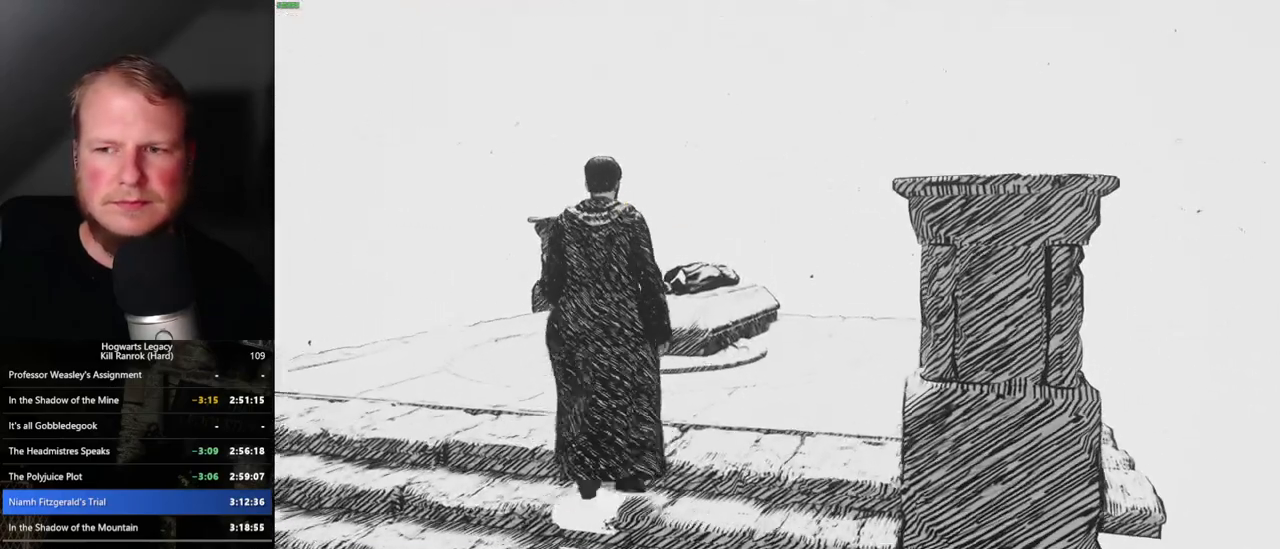
{"keys": ["f", "w"], "mouse": [], "events": [[34, "f", "down"], [84, "f", "up"], [184, "f", "down"], [234, "f", "up"], [334, "f", "down"], [384, "f", "up"], [484, "f", "down"]]}
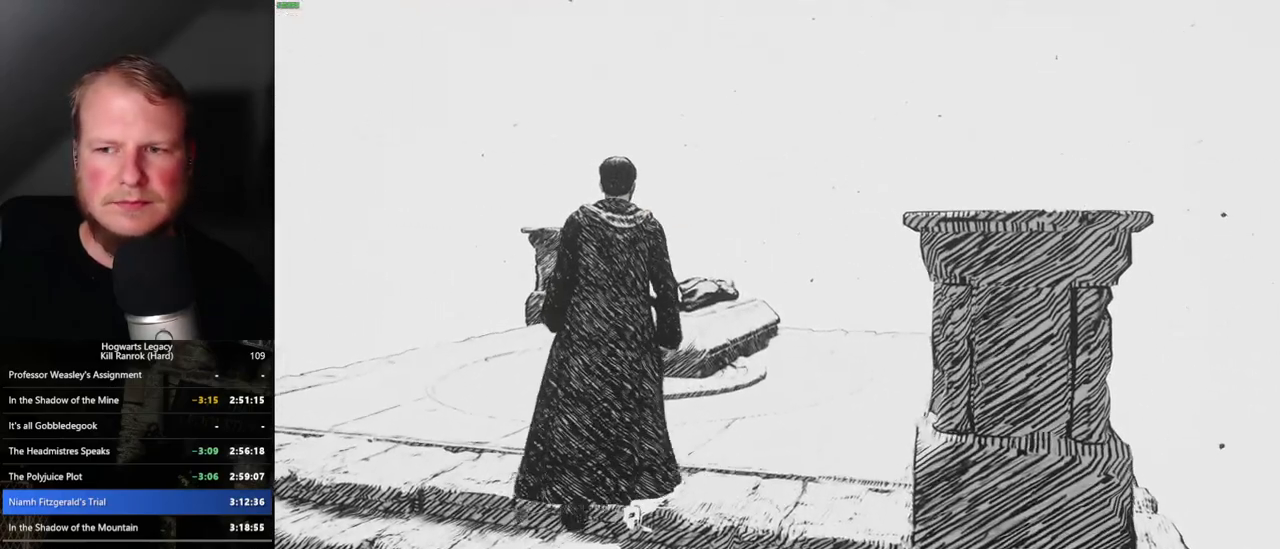
{"keys": ["w"], "mouse": [], "events": [[117, "f", "up"]]}
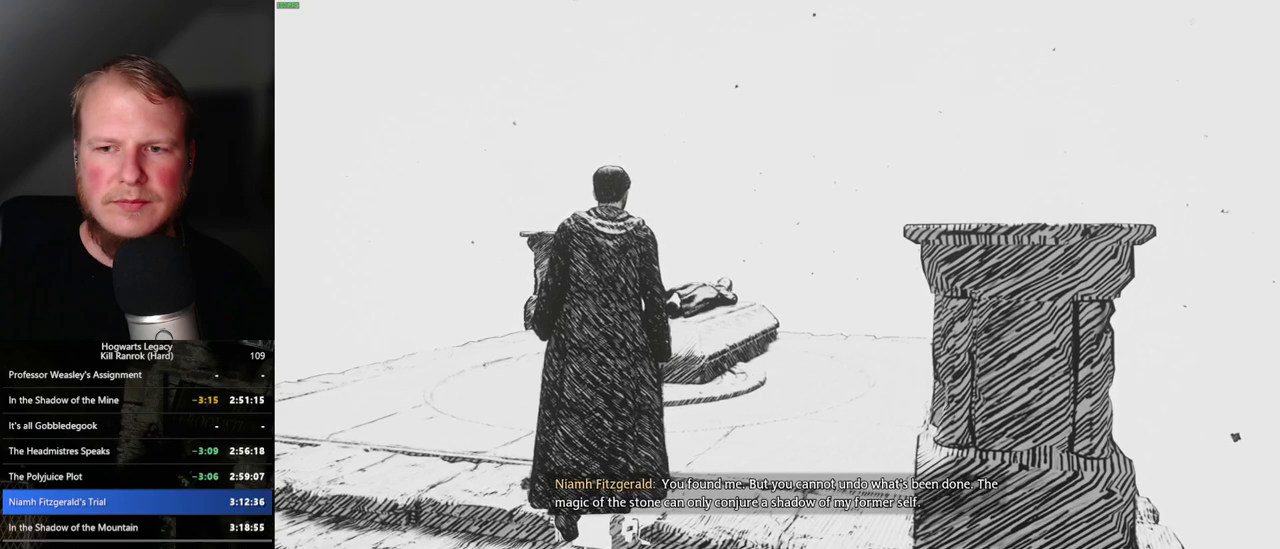
{"keys": ["w"], "mouse": [], "events": []}
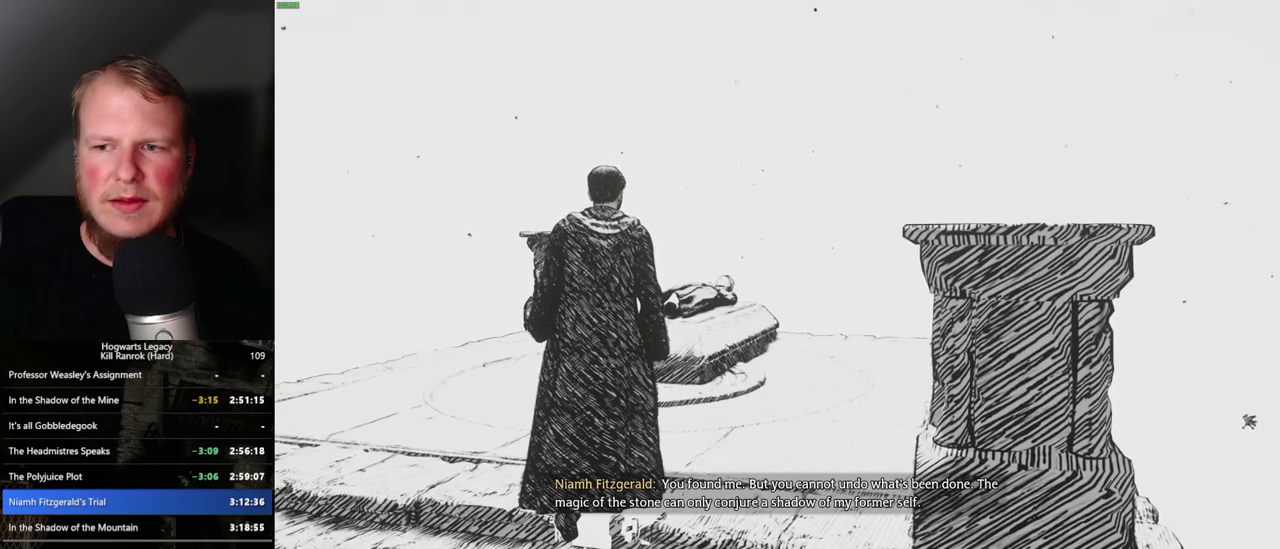
{"keys": ["w"], "mouse": [], "events": []}
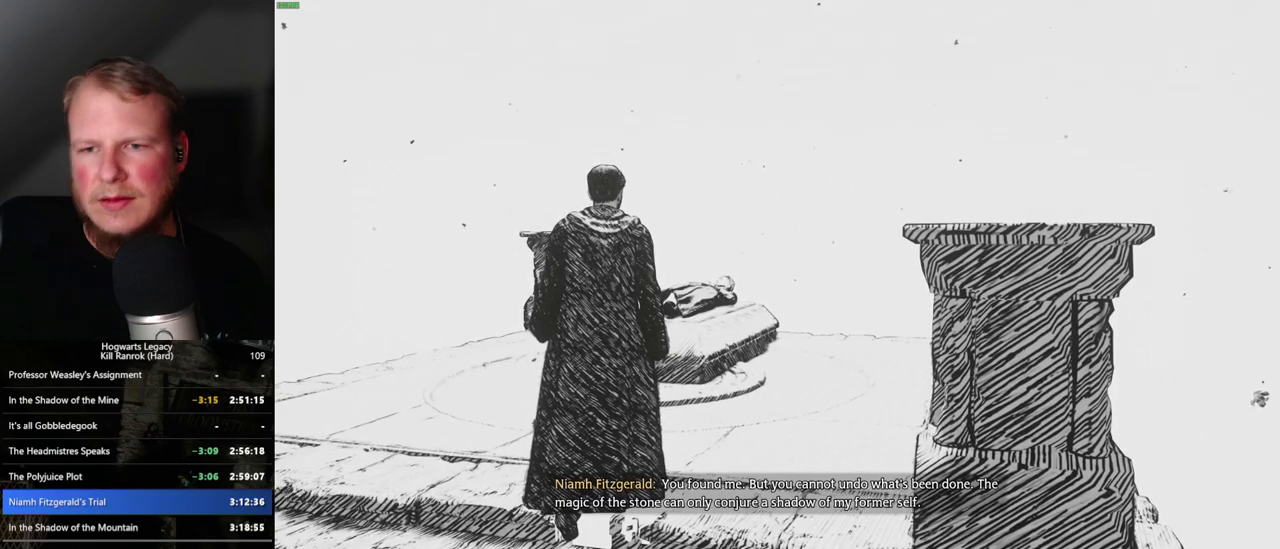
{"keys": [], "mouse": [], "events": [[217, "w", "up"]]}
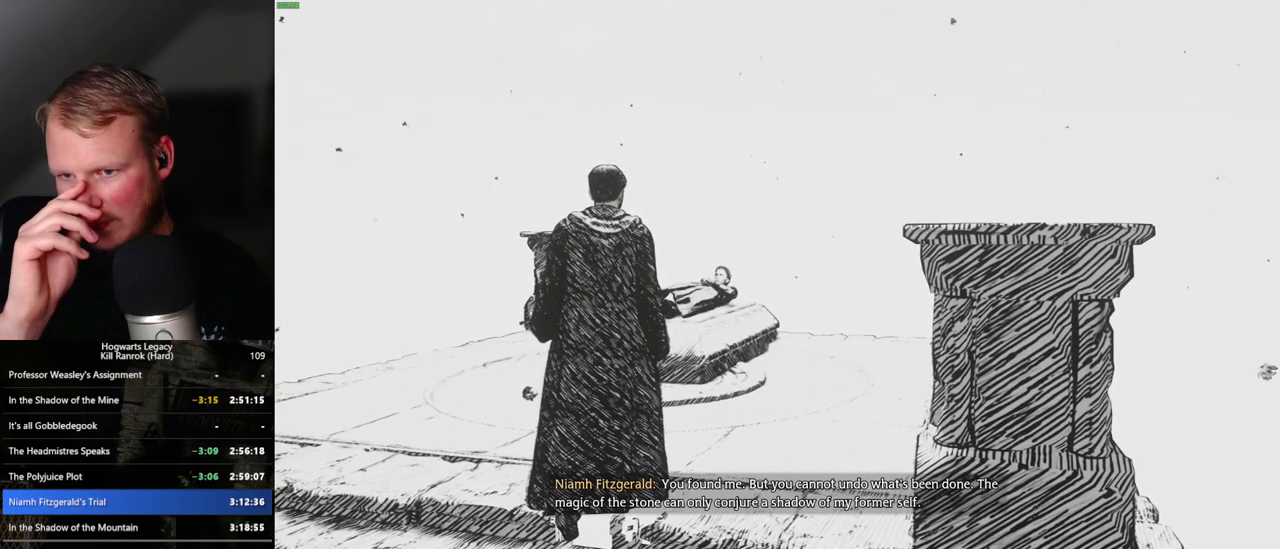
{"keys": [], "mouse": [], "events": []}
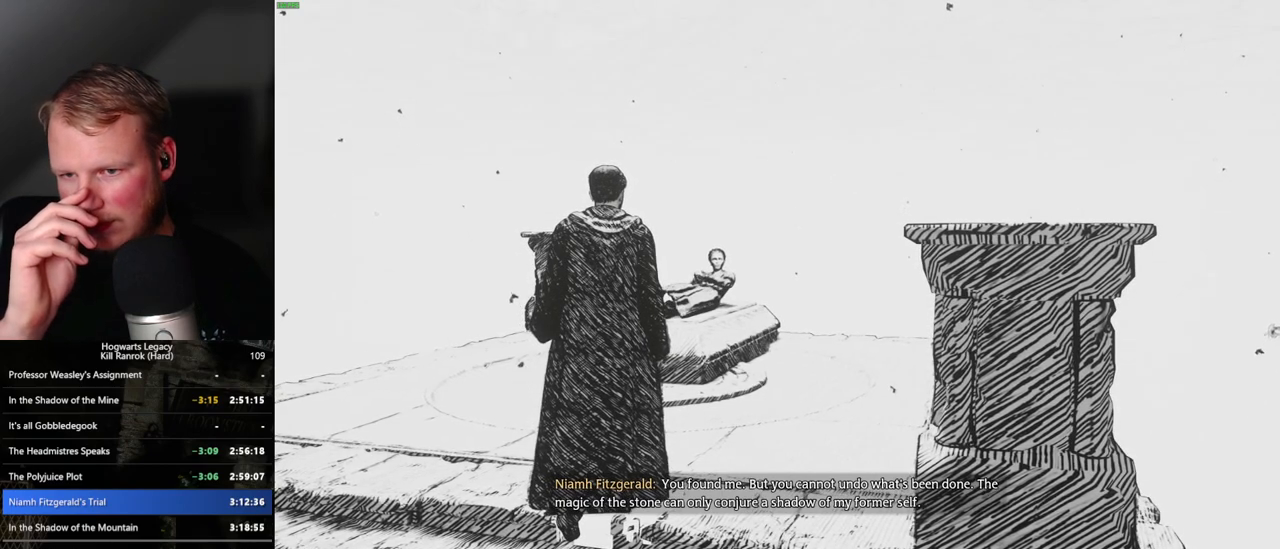
{"keys": [], "mouse": [], "events": []}
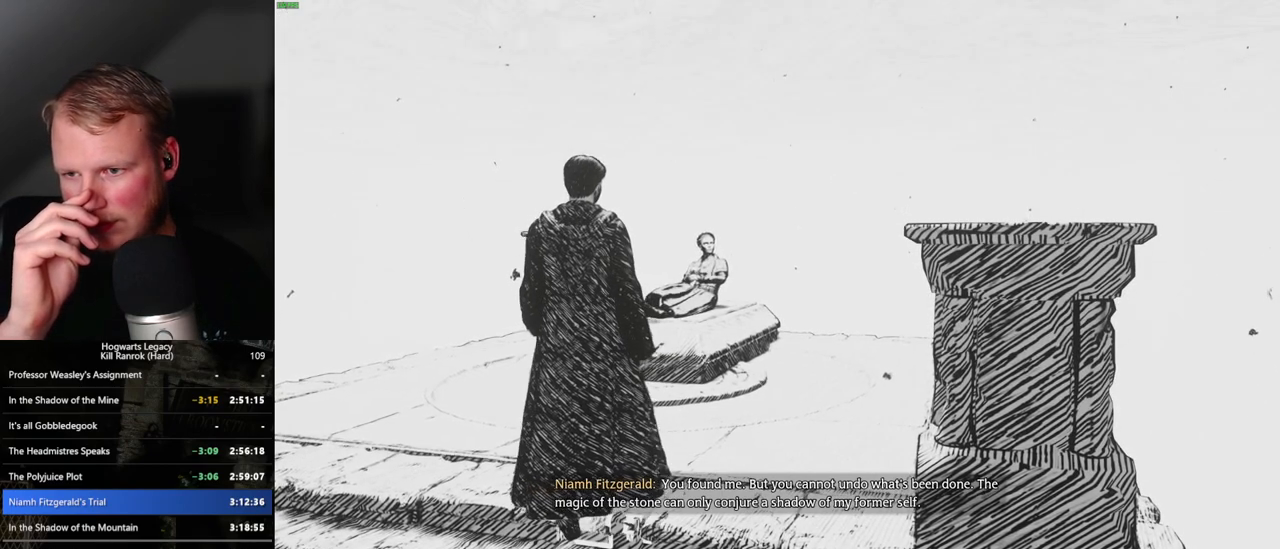
{"keys": [], "mouse": [], "events": []}
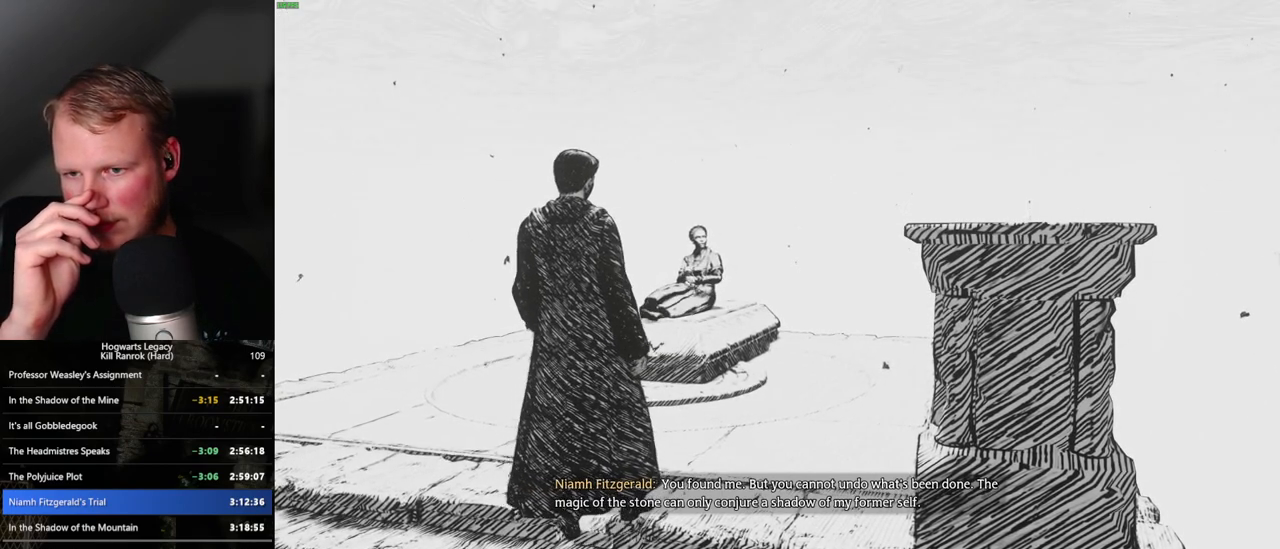
{"keys": [], "mouse": [], "events": []}
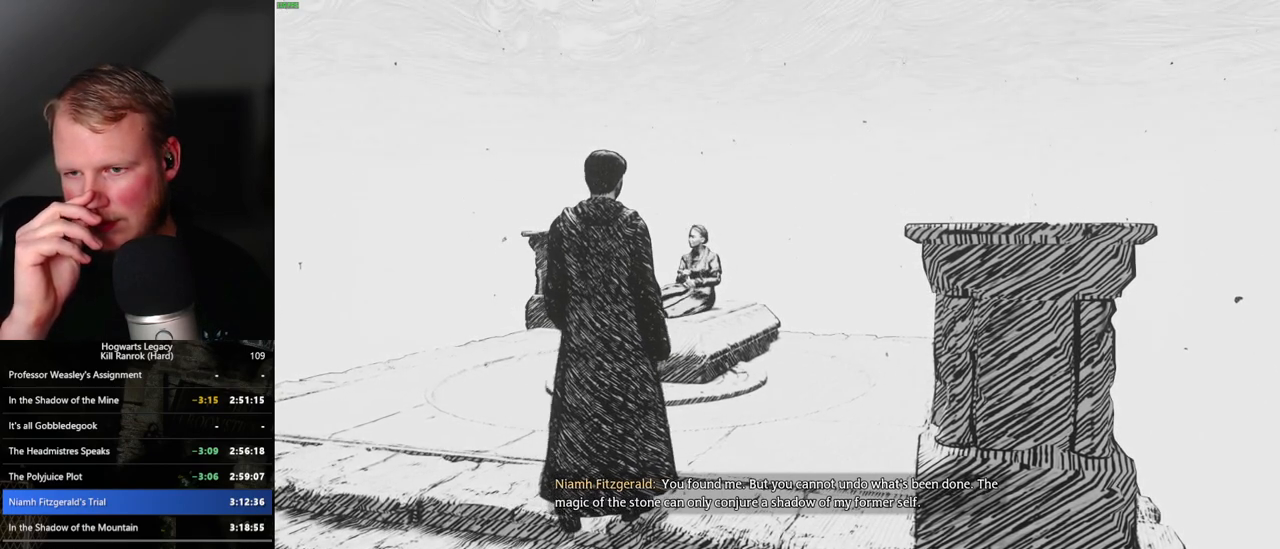
{"keys": [], "mouse": [], "events": []}